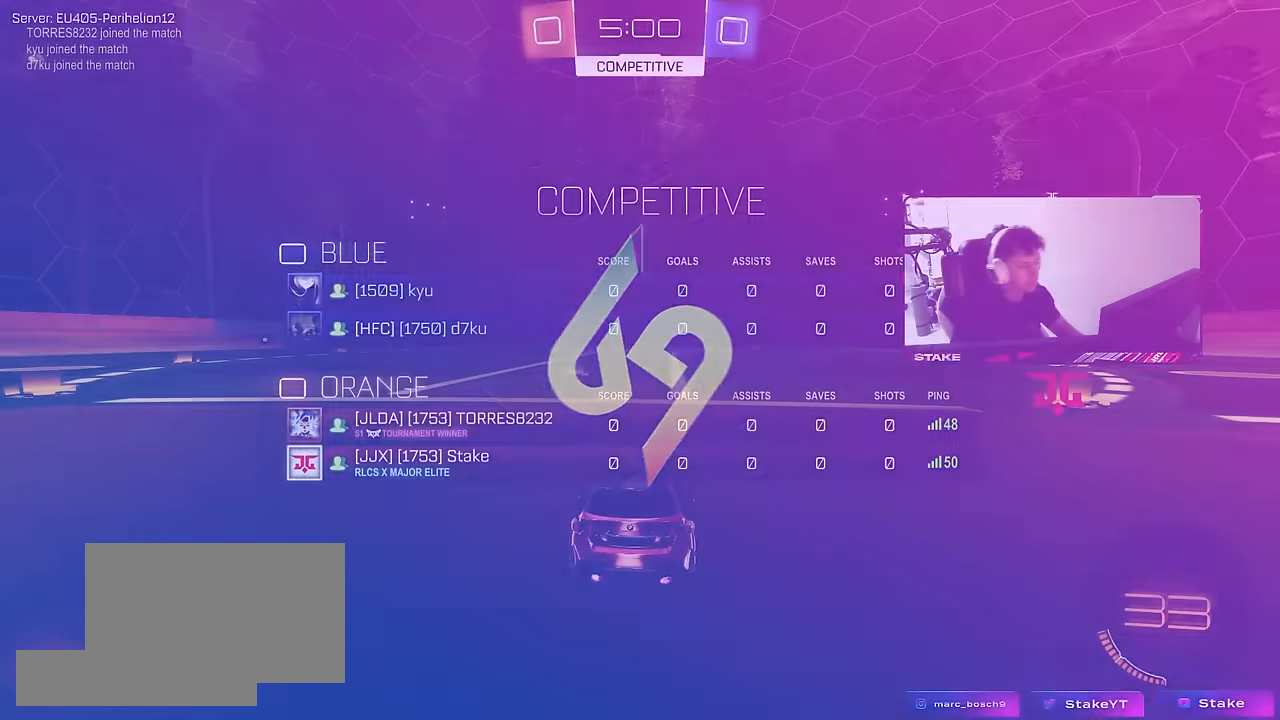
Gameplay with keyboard and mouse; each line is a JSON object with the keys and mouse buttons held at the frame after it. "events" lists presses ("down") and releases ("up") of "1", "2", "3", "4", "5", "a", "alt", "c", "caps_lock", "ctrl", "d", "e", "f", "g", "q", "r", "s", "shift", "space", "t", "tab", "v", "w", "x", "z", "mouse_left", "mouse_wheel" and "mouse_right" between this image and that frame as [ms after this image, input, new state], when the widget could be followed in between. "mouse_left", "mouse_wheel", "mouse_right" = the "left", "wheel", "right" buttons of the "mouse" list. No other keys are recorded. "wheel" means that the mouse wheel is clicked or scrolled. "mouse_move" is the direction in which the mouse moves at that frame (one of eight, or "still"), when it could be read.
{"keys": ["tab", "w"], "mouse": ["left"], "mouse_move": "down-right", "events": [[133, "w", "down"]]}
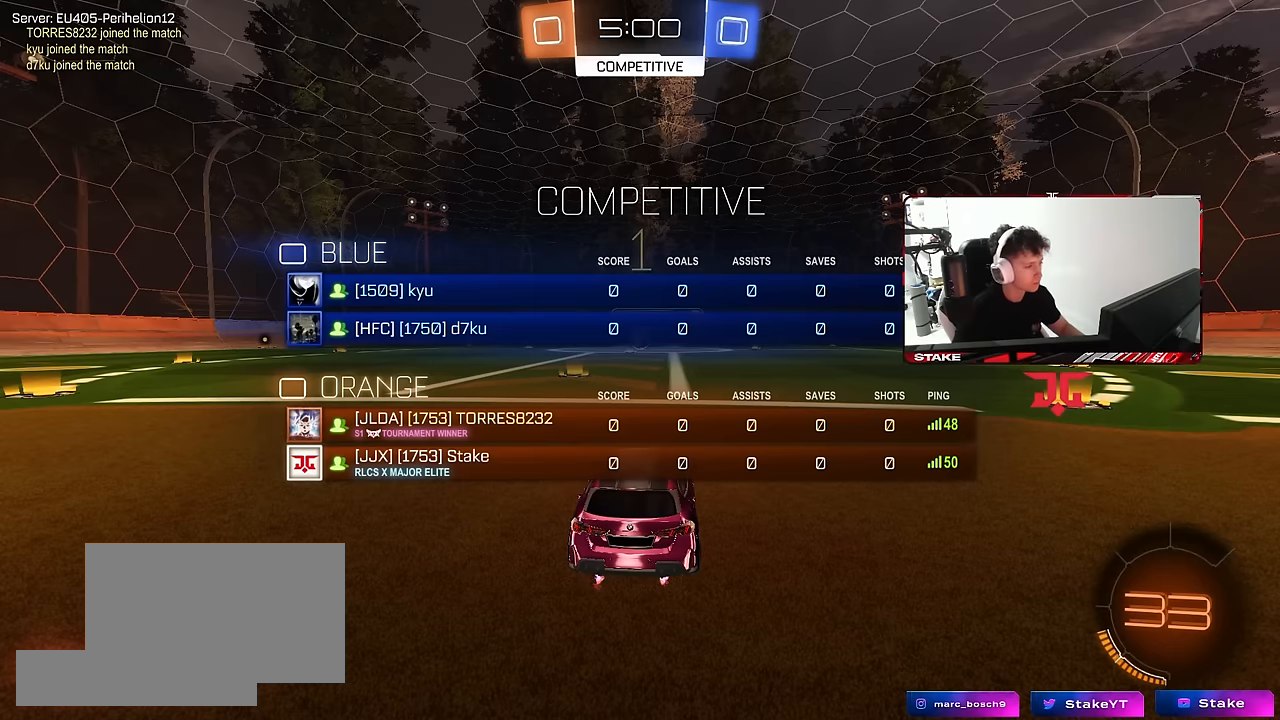
{"keys": ["w"], "mouse": ["left"], "mouse_move": "still", "events": [[200, "tab", "up"]]}
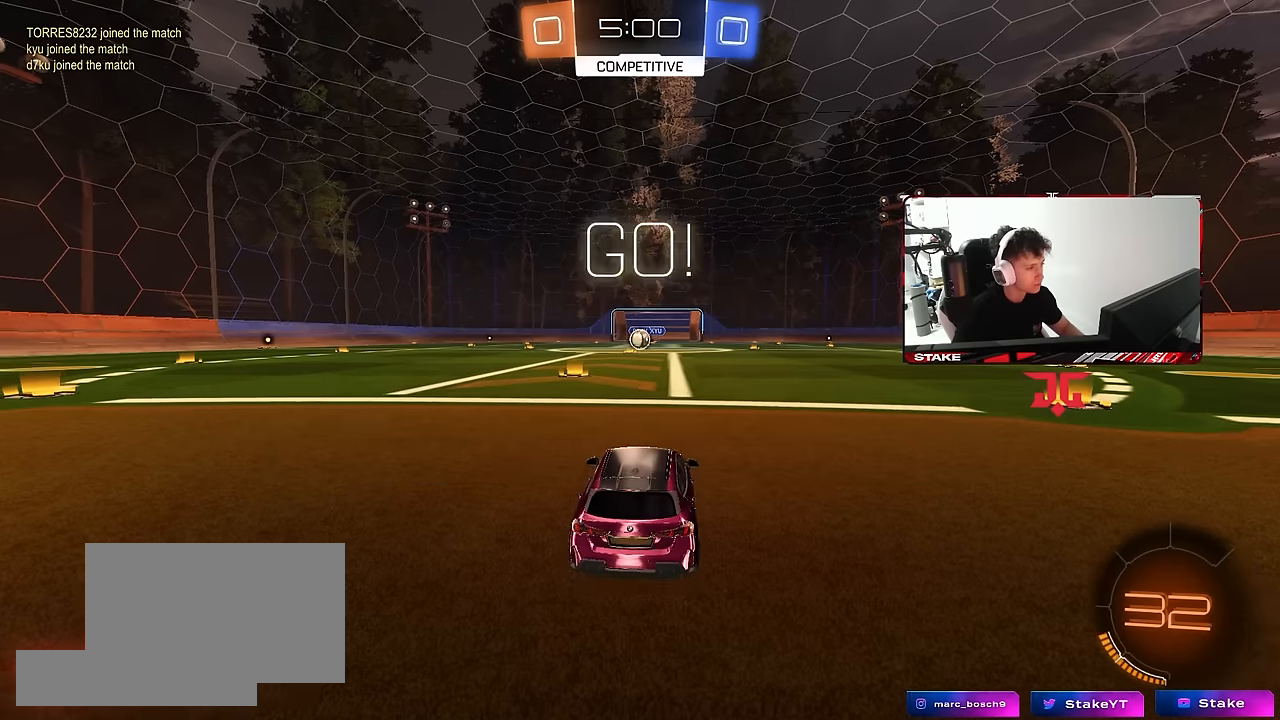
{"keys": ["a", "s", "shift"], "mouse": ["left"], "mouse_move": "down-left", "events": [[267, "d", "down"], [267, "mouse_right", "down"], [317, "d", "up"], [367, "a", "down"], [367, "mouse_right", "up"], [367, "shift", "down"], [400, "mouse_right", "down"], [400, "w", "up"], [450, "s", "down"], [500, "mouse_right", "up"]]}
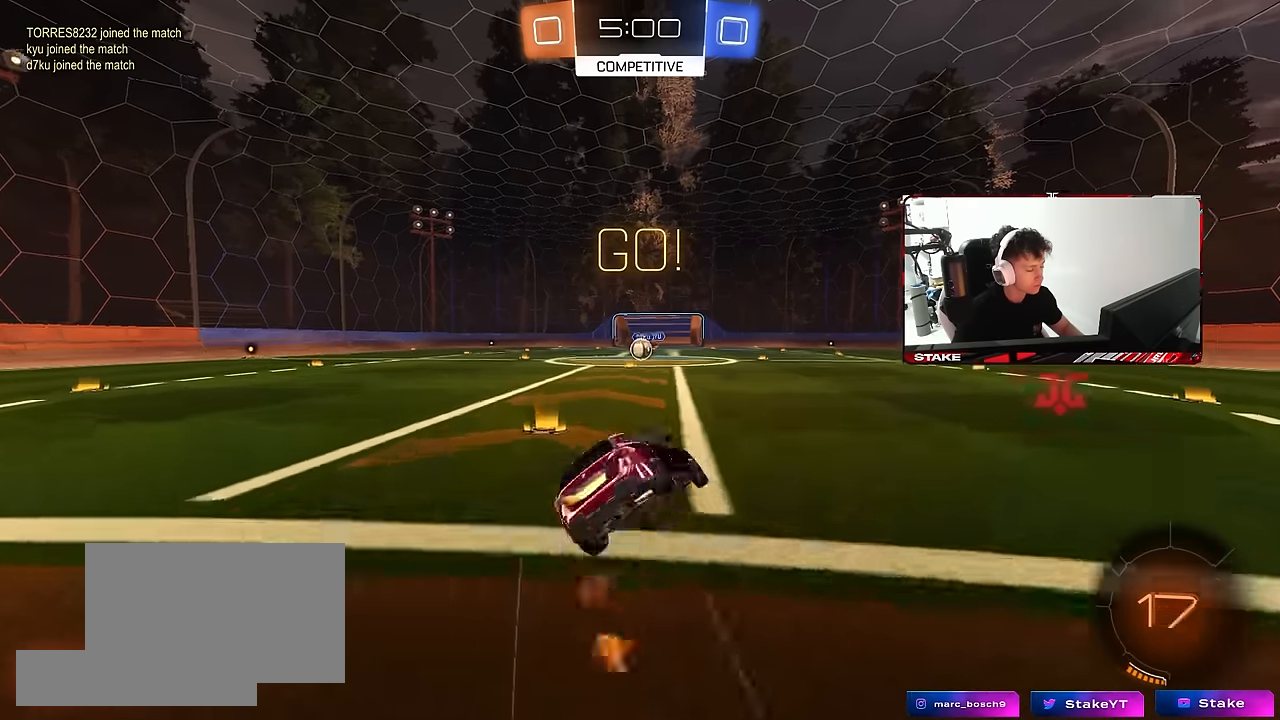
{"keys": ["a", "s", "shift"], "mouse": ["left"], "mouse_move": "still", "events": [[367, "s", "up"], [467, "s", "down"]]}
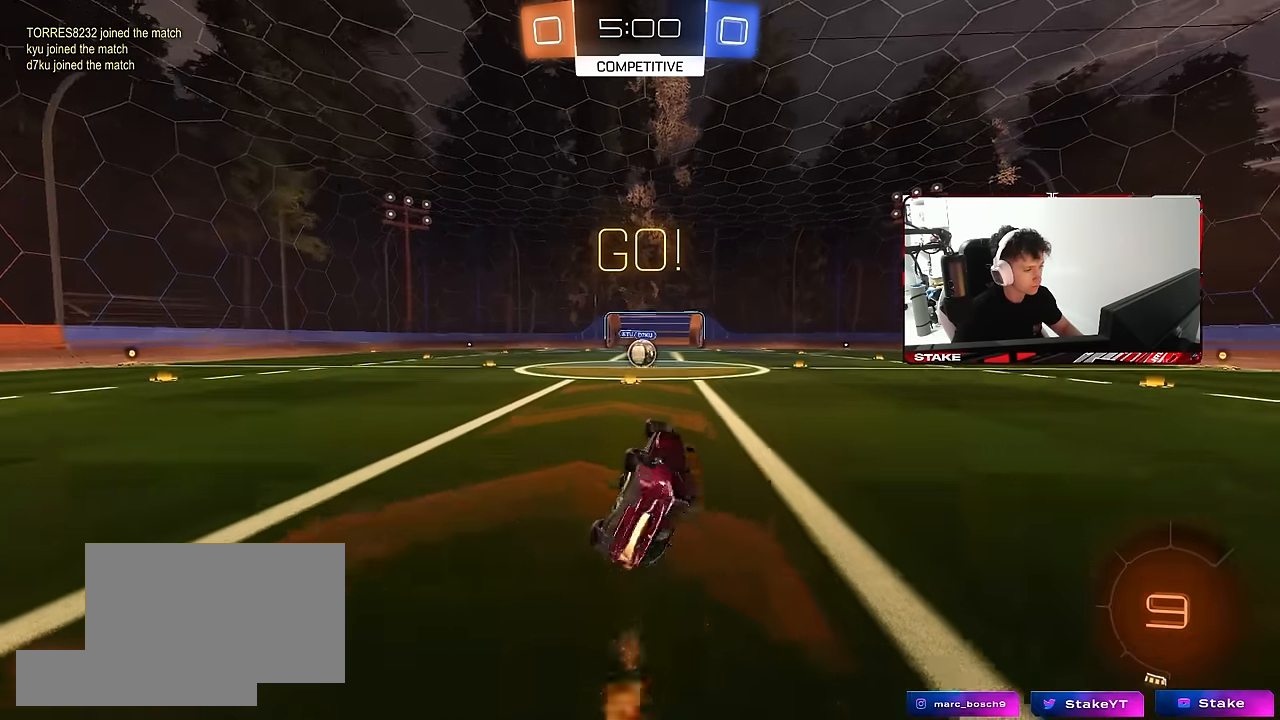
{"keys": ["w"], "mouse": [], "mouse_move": "still", "events": [[150, "shift", "up"], [200, "a", "up"], [200, "s", "up"], [250, "mouse_left", "up"], [434, "w", "down"]]}
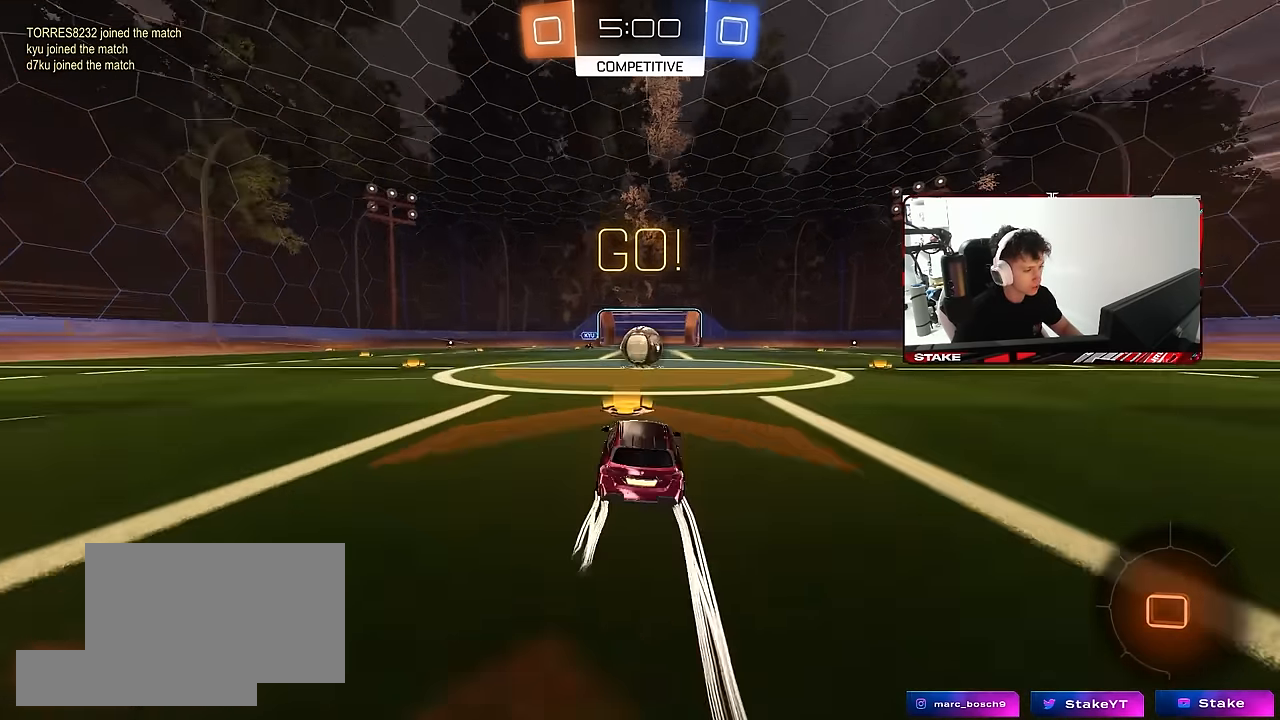
{"keys": ["a", "shift", "w"], "mouse": ["right"], "mouse_move": "still", "events": [[217, "d", "down"], [267, "d", "up"], [267, "mouse_right", "down"], [267, "w", "up"], [350, "mouse_right", "up"], [450, "a", "down"], [450, "shift", "down"], [450, "w", "down"], [500, "mouse_right", "down"]]}
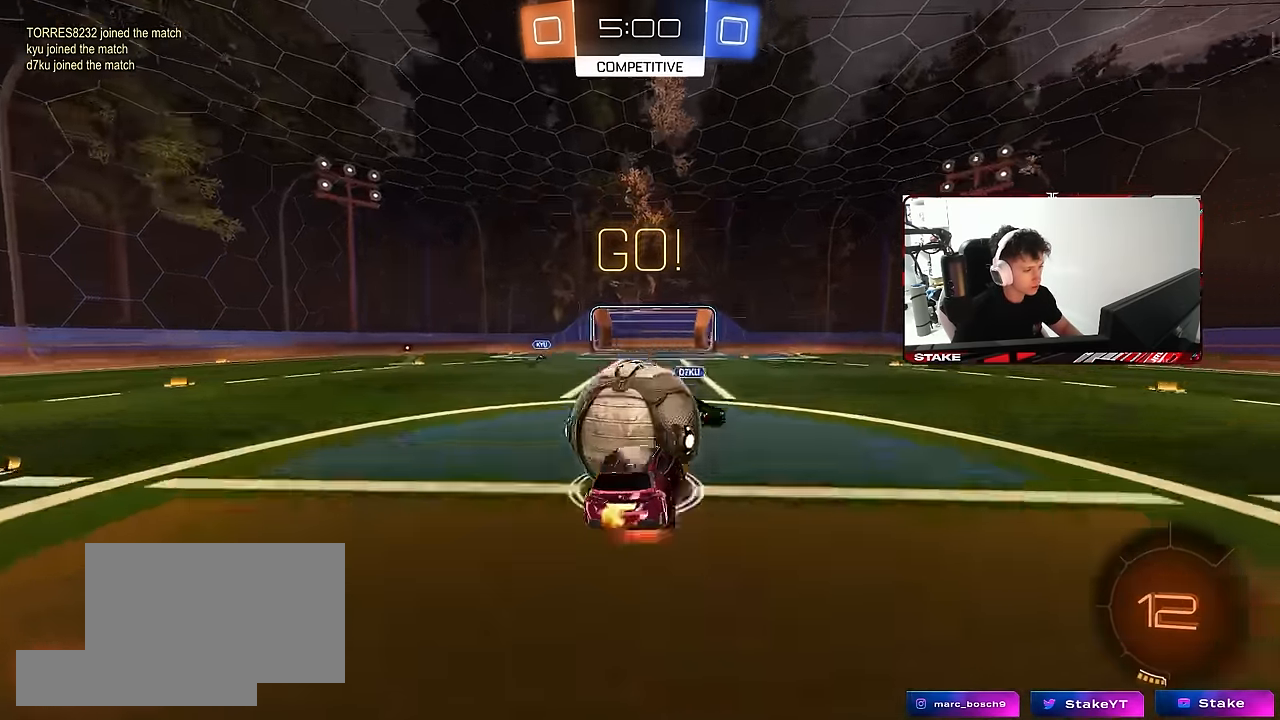
{"keys": ["a", "s", "shift"], "mouse": [], "mouse_move": "still", "events": [[100, "s", "down"], [100, "w", "up"], [234, "mouse_right", "up"]]}
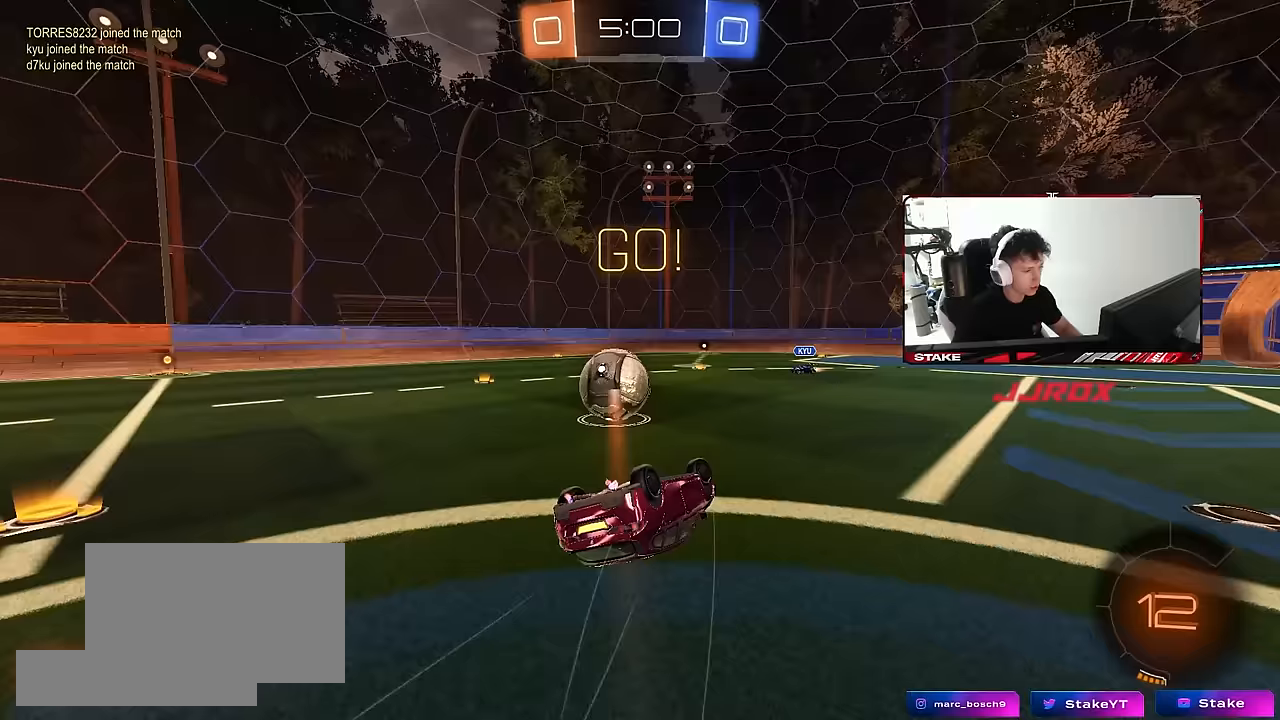
{"keys": [], "mouse": [], "mouse_move": "still", "events": [[17, "s", "up"], [100, "s", "down"], [300, "shift", "up"], [333, "a", "up"], [333, "s", "up"]]}
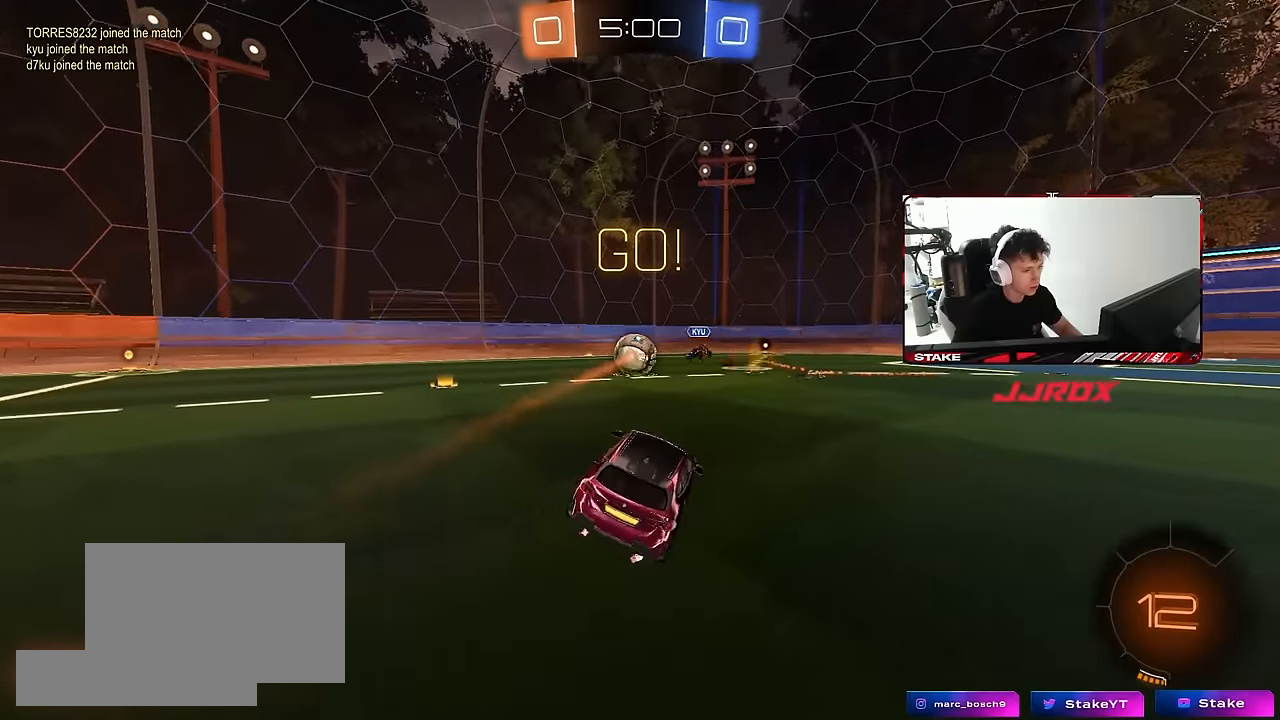
{"keys": ["a", "w"], "mouse": ["left"], "mouse_move": "still", "events": [[83, "a", "down"], [83, "w", "down"], [450, "mouse_left", "down"]]}
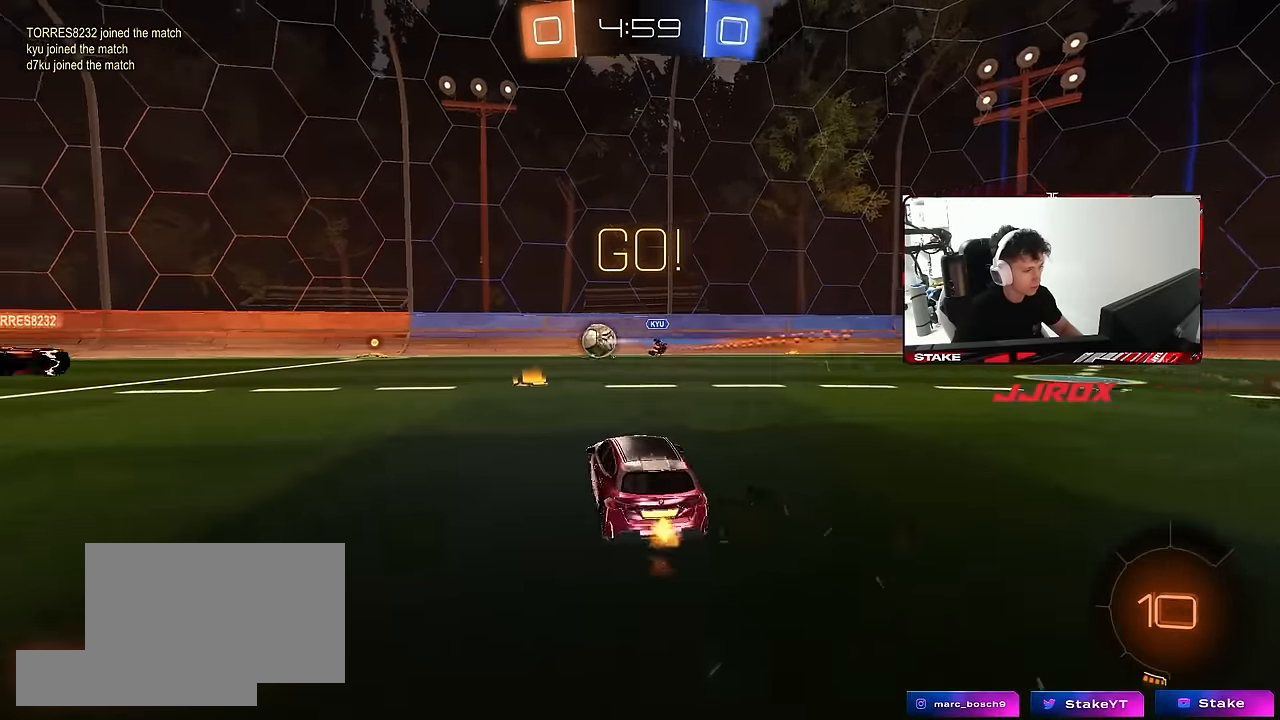
{"keys": ["a", "s", "shift"], "mouse": [], "mouse_move": "up-right", "events": [[133, "a", "up"], [133, "d", "down"], [183, "d", "up"], [183, "mouse_right", "down"], [233, "a", "down"], [233, "mouse_right", "up"], [233, "shift", "down"], [333, "mouse_right", "down"], [333, "w", "up"], [383, "mouse_left", "up"], [383, "s", "down"], [467, "mouse_right", "up"]]}
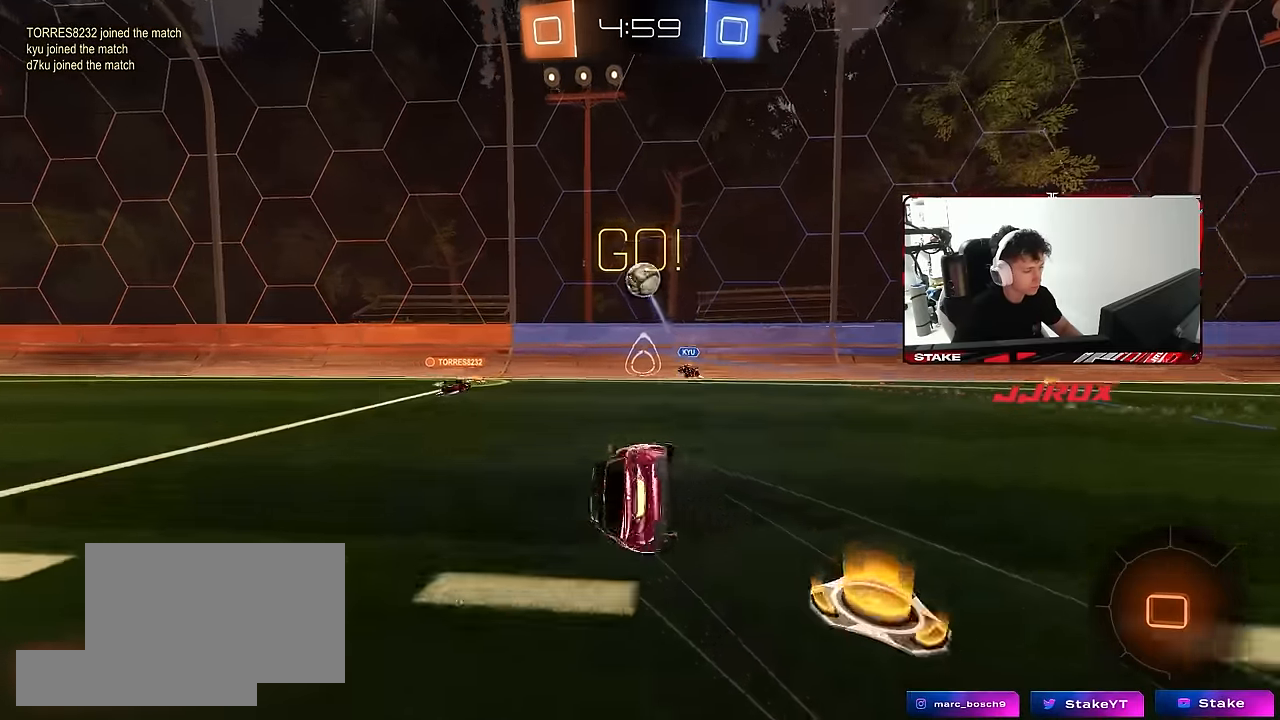
{"keys": ["a", "s", "shift"], "mouse": ["left"], "mouse_move": "still", "events": [[300, "s", "up"], [383, "s", "down"], [417, "mouse_left", "down"]]}
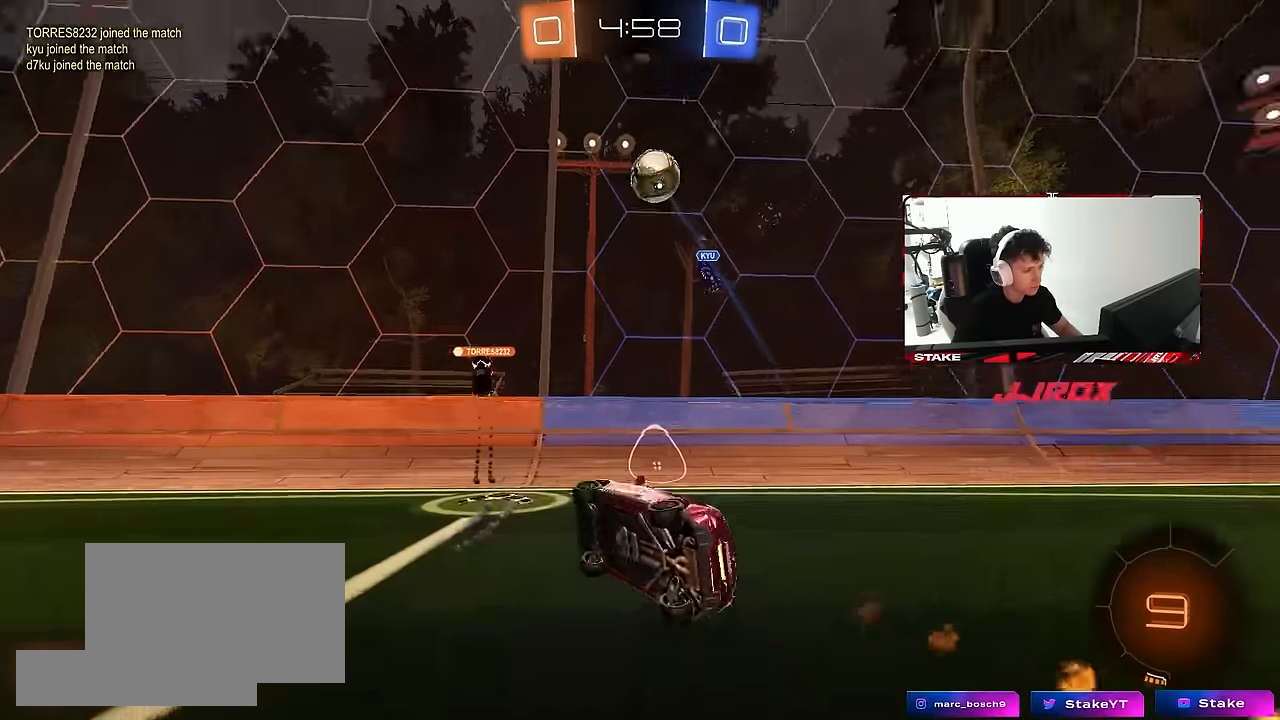
{"keys": ["a", "w"], "mouse": [], "mouse_move": "still", "events": [[33, "shift", "up"], [33, "space", "down"], [117, "a", "up"], [117, "mouse_left", "up"], [117, "s", "up"], [217, "space", "up"], [317, "a", "down"], [317, "w", "down"]]}
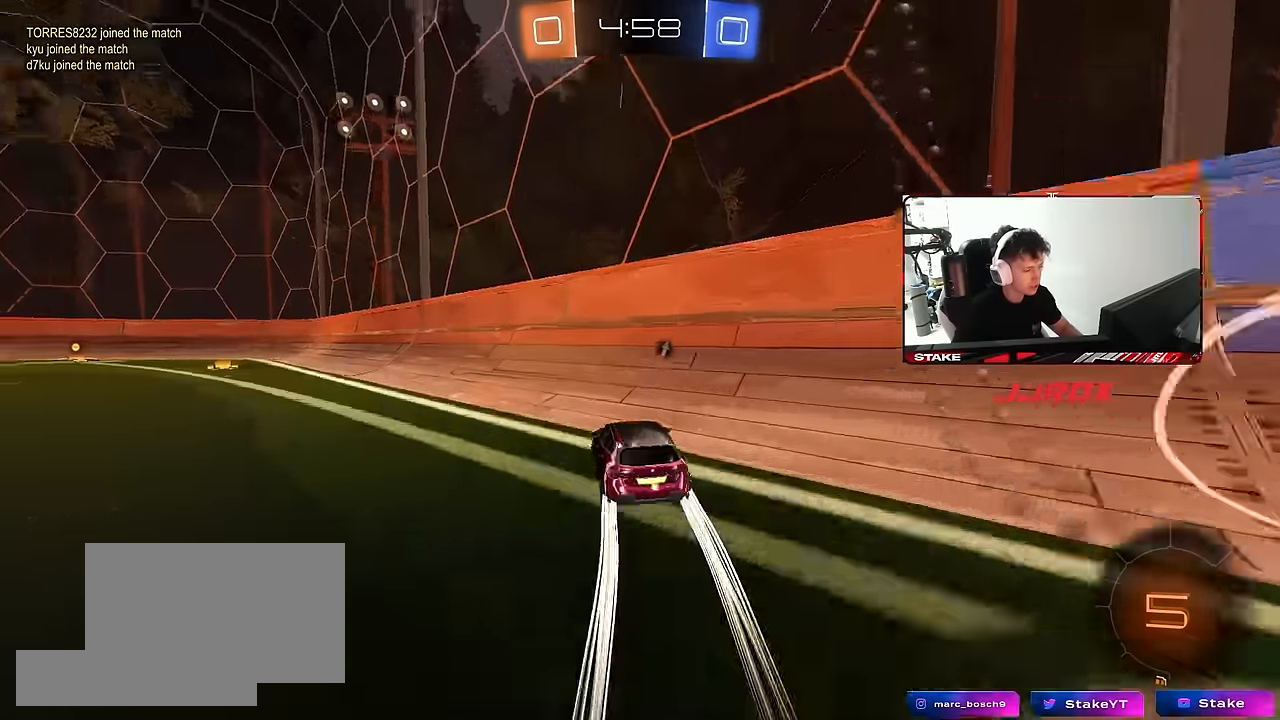
{"keys": [], "mouse": ["right"], "mouse_move": "still", "events": [[467, "a", "up"], [467, "mouse_right", "down"], [467, "w", "up"]]}
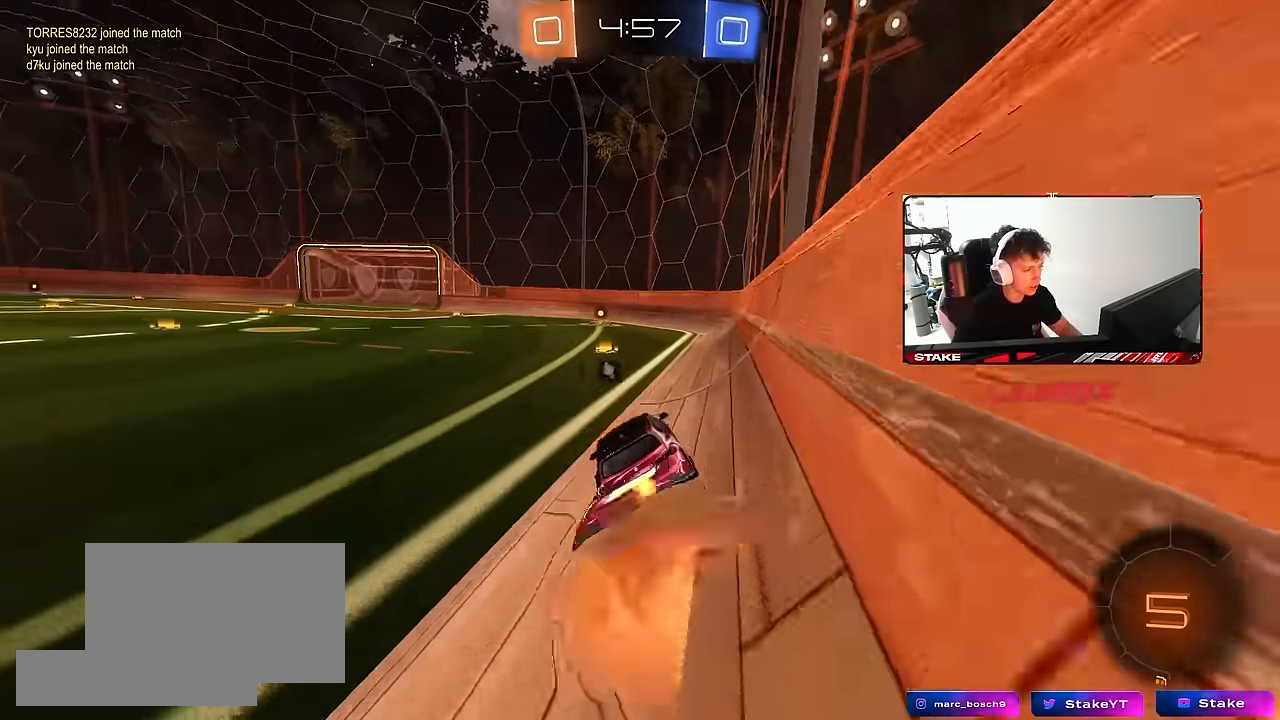
{"keys": ["w"], "mouse": [], "mouse_move": "still", "events": [[17, "d", "down"], [67, "mouse_right", "up"], [67, "s", "down"], [67, "shift", "down"], [200, "shift", "up"], [250, "s", "up"], [300, "a", "down"], [300, "d", "up"], [300, "shift", "down"], [383, "a", "up"], [383, "shift", "up"], [483, "w", "down"]]}
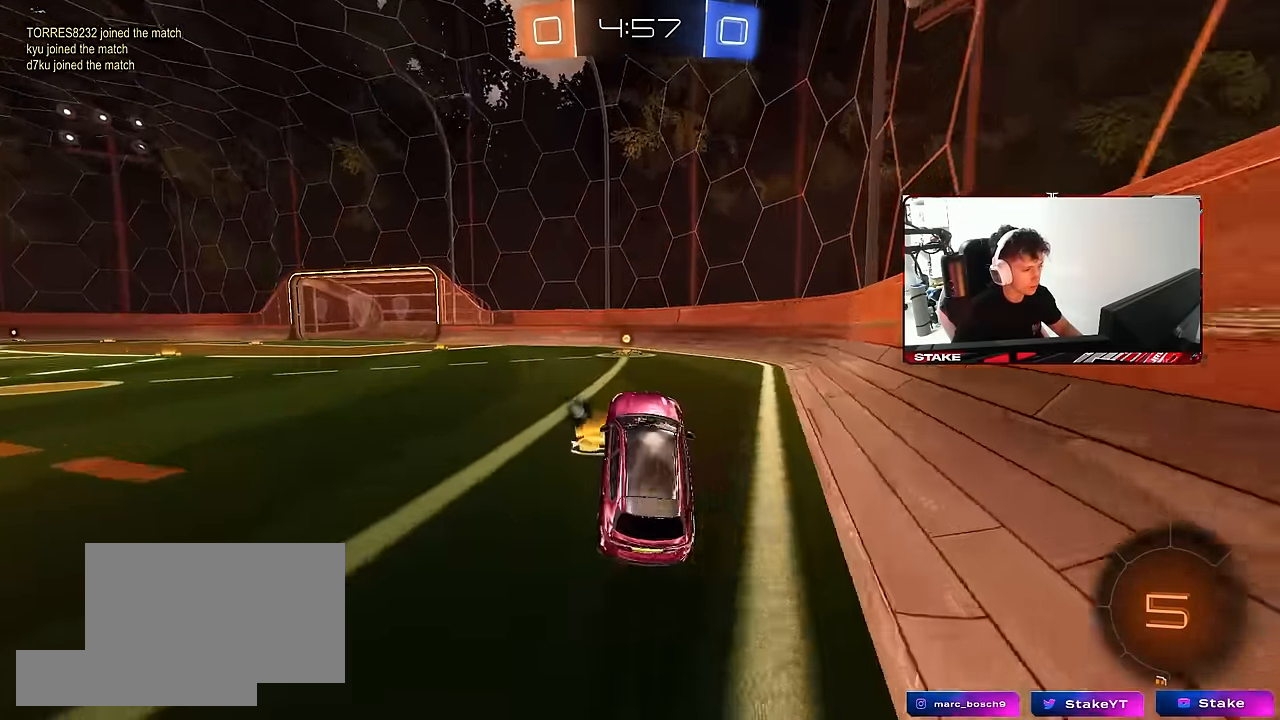
{"keys": ["w"], "mouse": [], "mouse_move": "still", "events": [[33, "mouse_right", "down"], [83, "mouse_left", "down"], [167, "mouse_right", "up"], [217, "space", "down"], [267, "a", "down"], [350, "a", "up"], [350, "mouse_left", "up"], [400, "space", "up"]]}
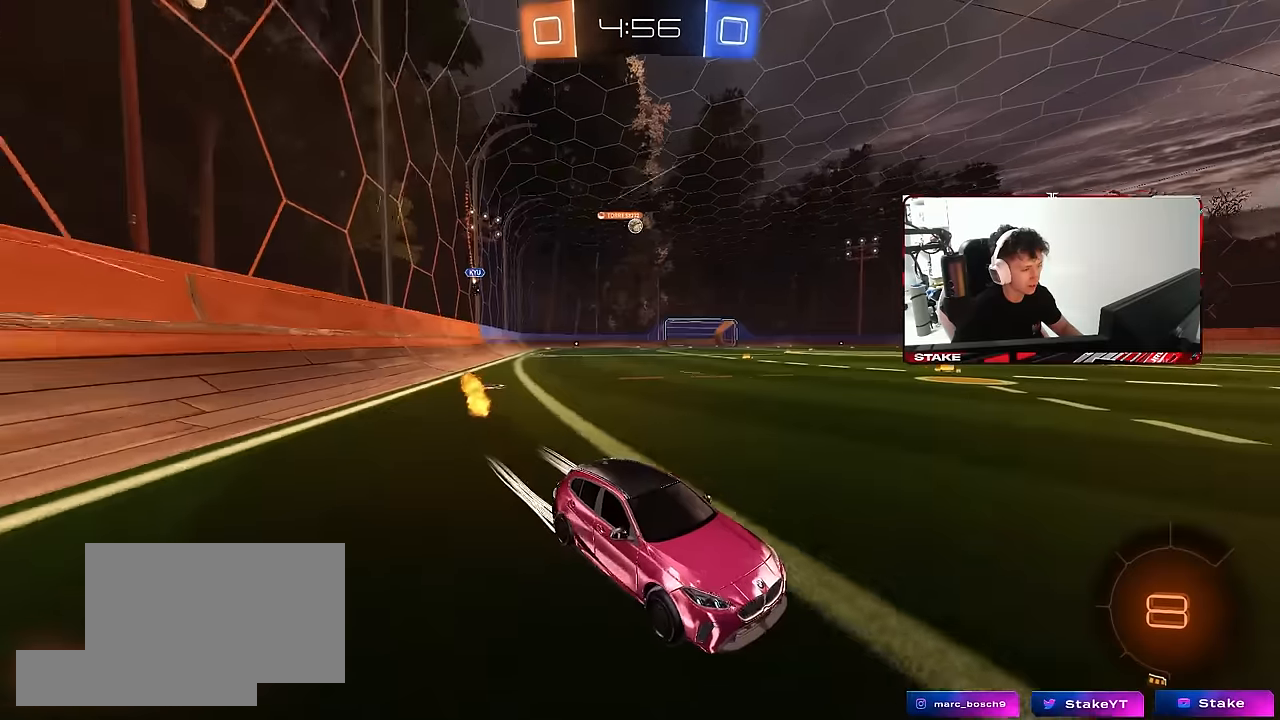
{"keys": ["a", "w"], "mouse": ["left"], "mouse_move": "still", "events": [[184, "a", "down"], [234, "shift", "down"], [334, "shift", "up"], [467, "mouse_left", "down"]]}
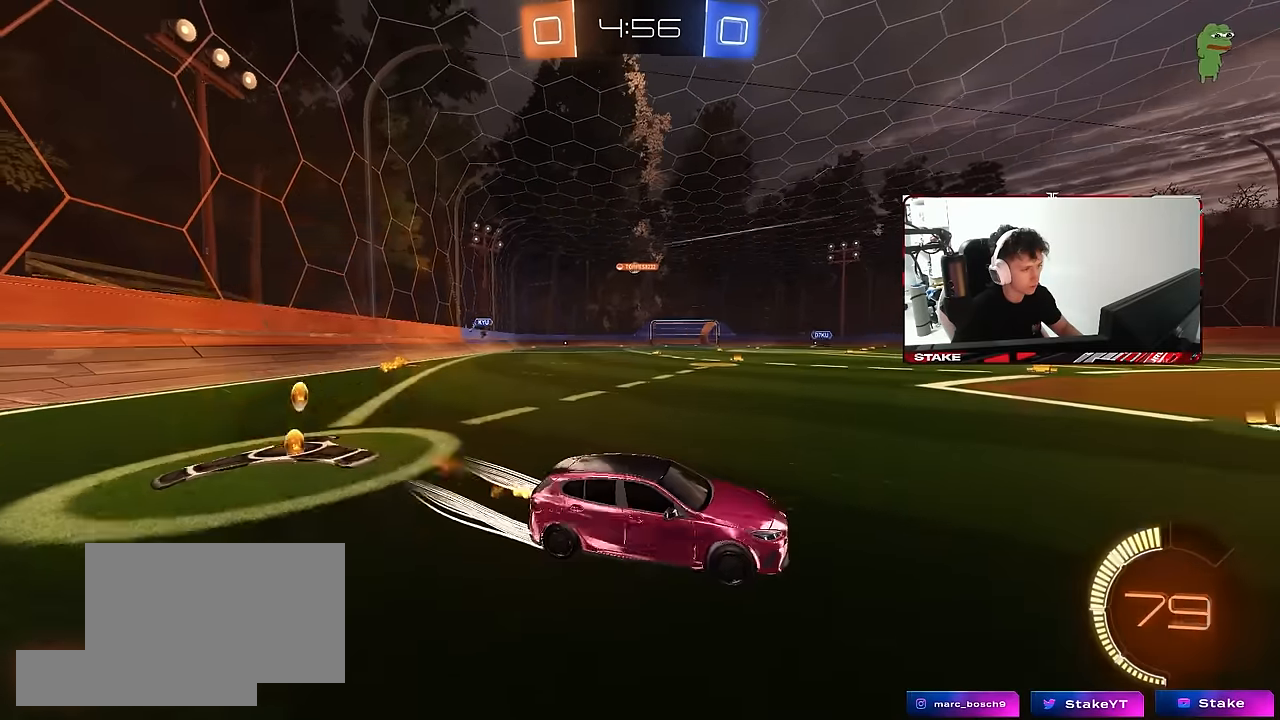
{"keys": ["a", "w"], "mouse": ["left"], "mouse_move": "still", "events": [[100, "mouse_left", "up"], [300, "mouse_left", "down"]]}
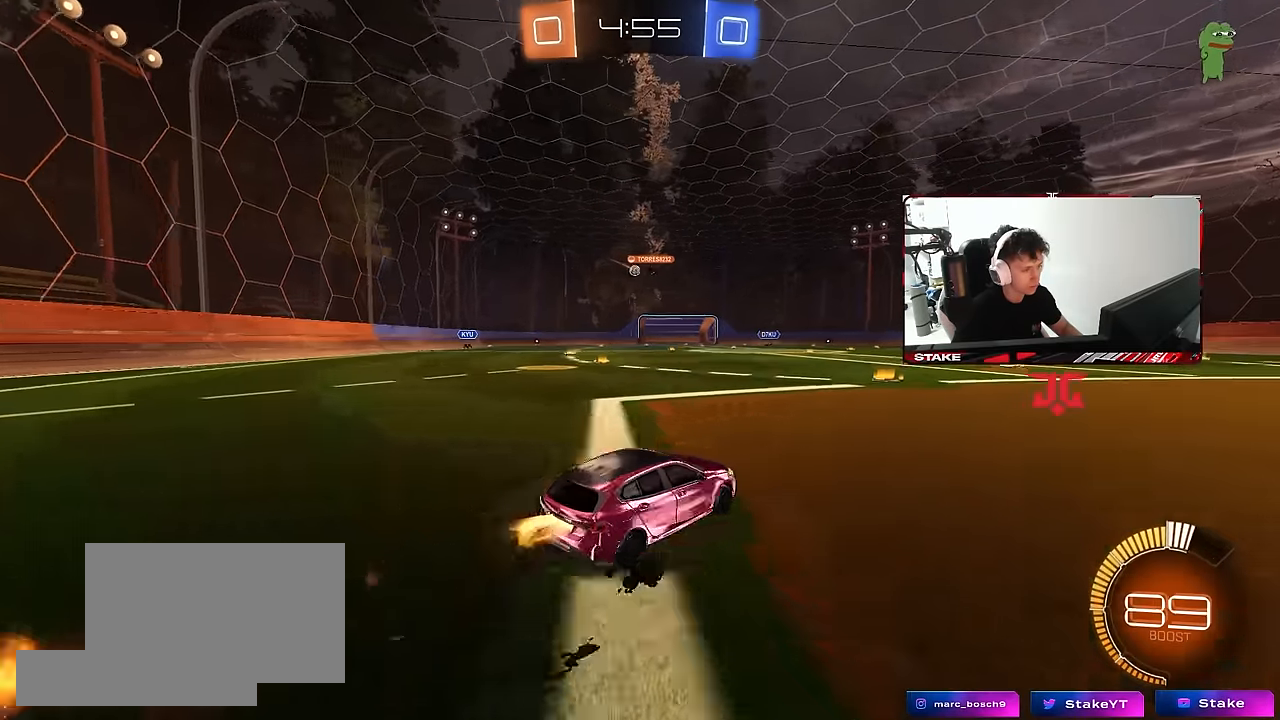
{"keys": ["a", "s", "shift"], "mouse": ["right"], "mouse_move": "down-left", "events": [[167, "mouse_left", "up"], [217, "a", "up"], [267, "a", "down"], [267, "mouse_right", "down"], [317, "mouse_right", "up"], [317, "shift", "down"], [350, "mouse_right", "down"], [400, "s", "down"], [400, "w", "up"]]}
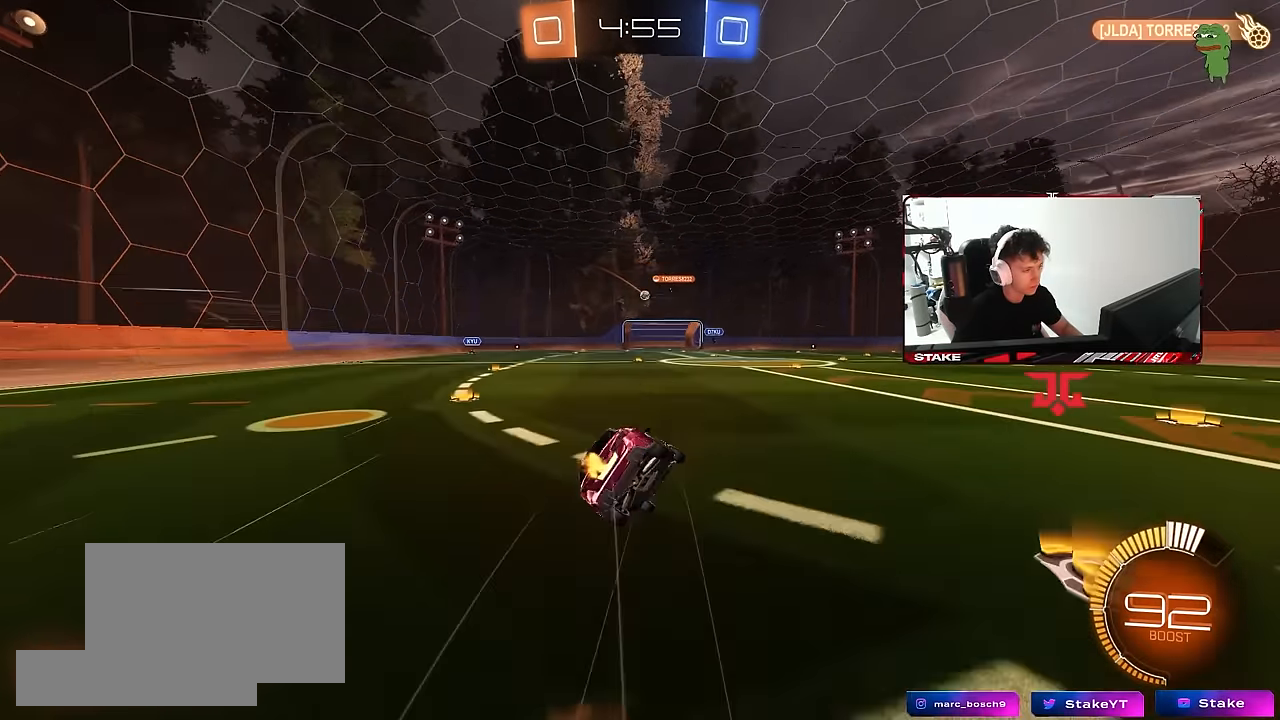
{"keys": ["a", "s", "shift"], "mouse": [], "mouse_move": "still", "events": [[100, "mouse_right", "up"], [284, "s", "up"], [367, "s", "down"]]}
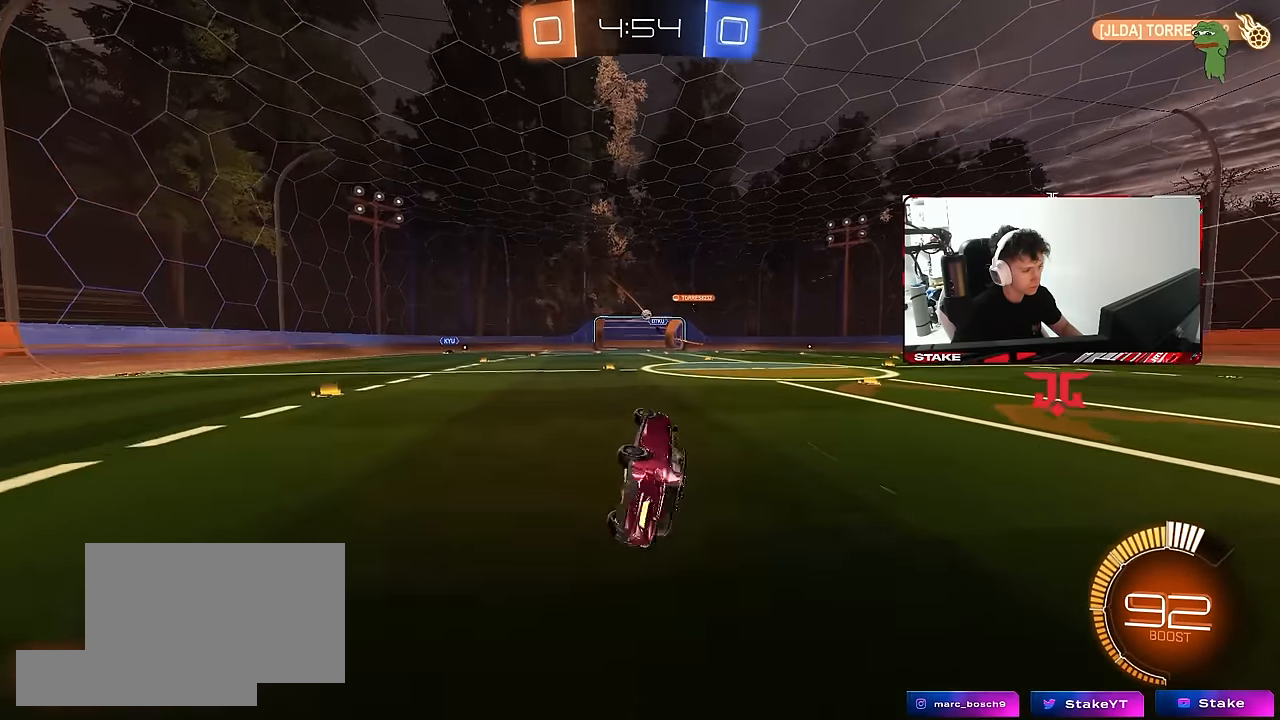
{"keys": [], "mouse": [], "mouse_move": "still", "events": [[100, "s", "up"], [150, "shift", "up"], [200, "a", "up"], [350, "a", "down"], [350, "w", "down"], [434, "a", "up"], [434, "w", "up"]]}
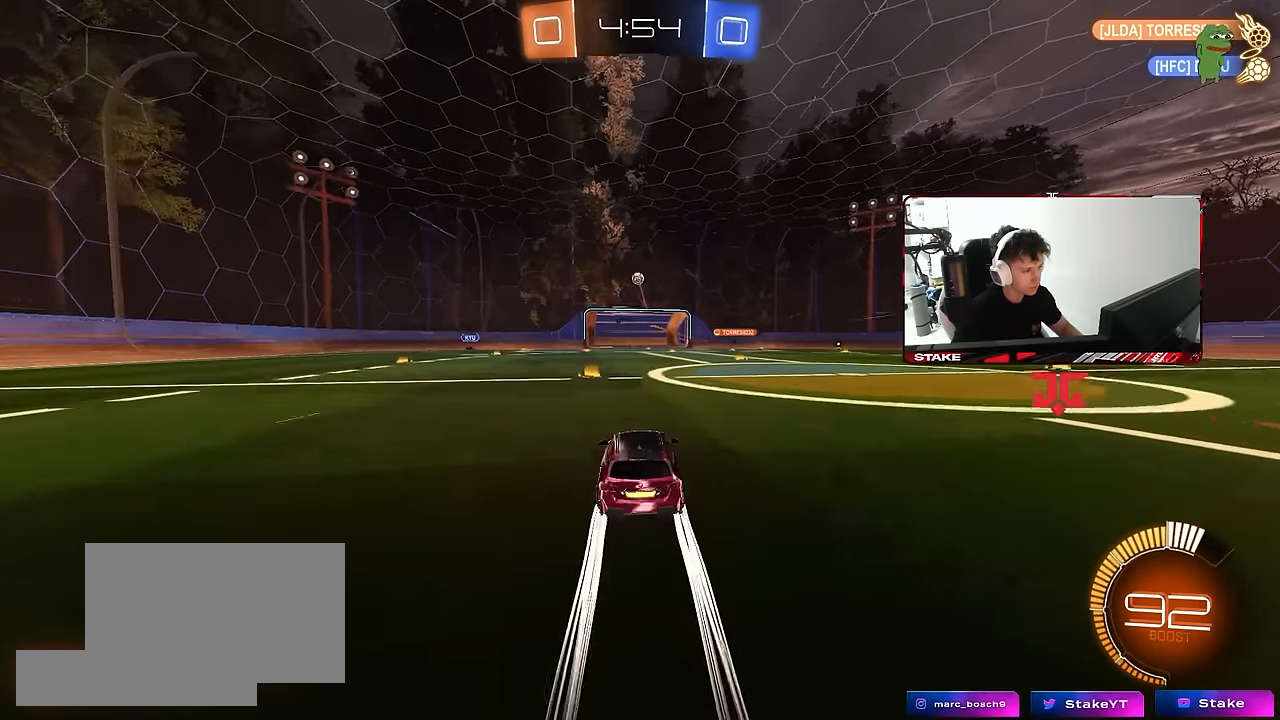
{"keys": ["d", "s"], "mouse": ["left", "right"], "mouse_move": "still", "events": [[34, "s", "down"], [84, "a", "down"], [317, "a", "up"], [317, "mouse_right", "down"], [367, "d", "down"], [450, "mouse_left", "down"]]}
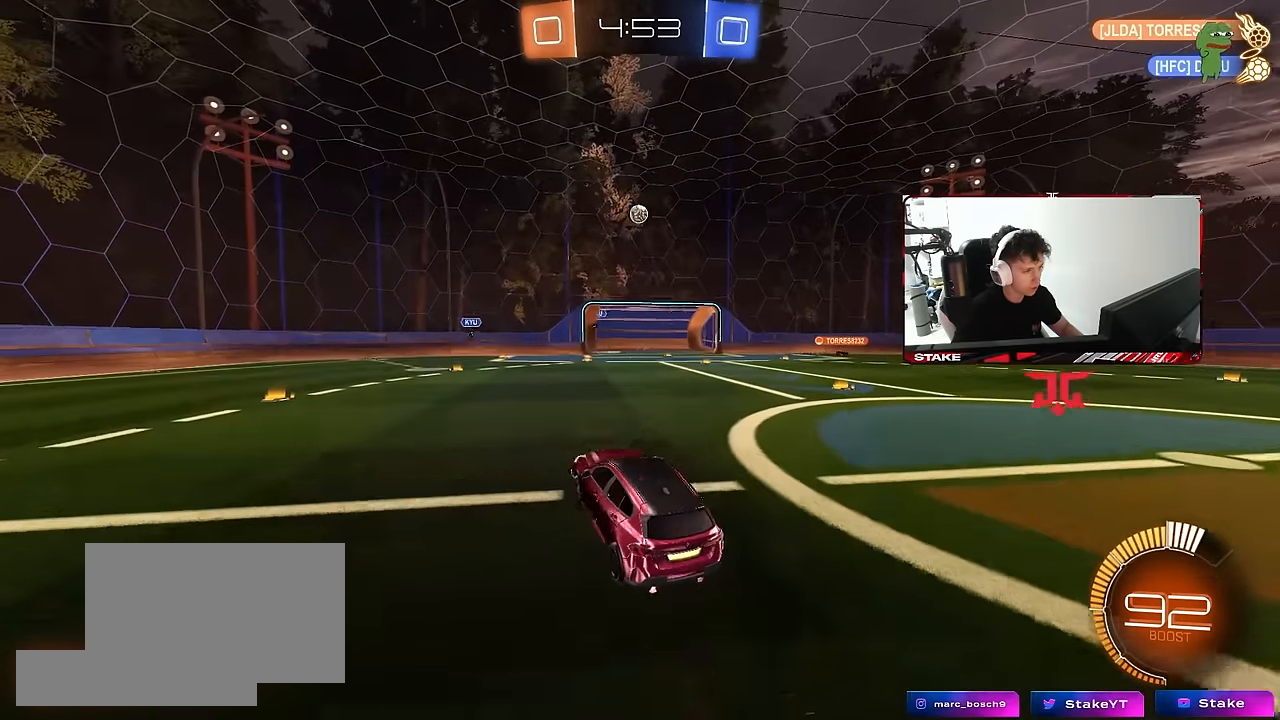
{"keys": ["a"], "mouse": ["left"], "mouse_move": "still", "events": [[50, "d", "up"], [50, "s", "up"], [100, "s", "down"], [134, "a", "down"], [134, "d", "down"], [134, "shift", "down"], [234, "d", "up"], [284, "a", "up"], [284, "s", "up"], [334, "mouse_right", "up"], [334, "shift", "up"], [367, "d", "down"], [467, "a", "down"], [467, "d", "up"]]}
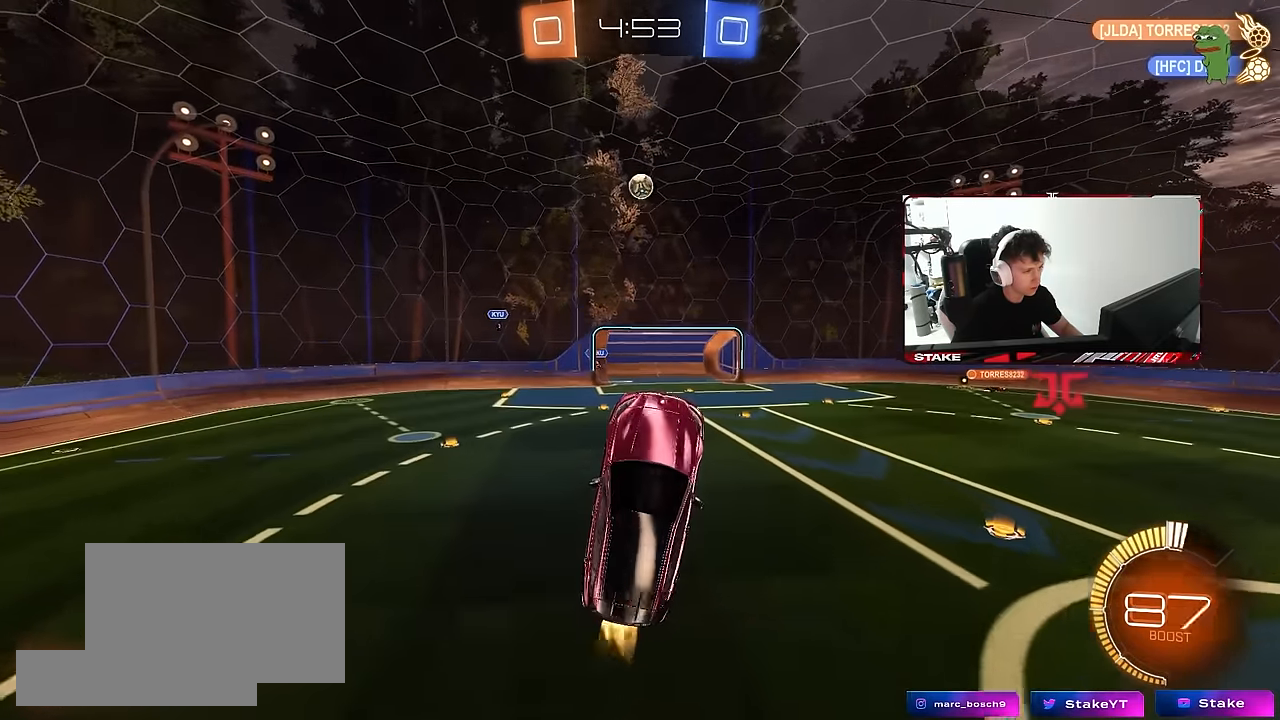
{"keys": [], "mouse": ["left"], "mouse_move": "still", "events": [[200, "a", "up"], [200, "d", "down"], [200, "w", "down"], [350, "d", "up"], [350, "w", "up"], [384, "a", "down"], [434, "a", "up"]]}
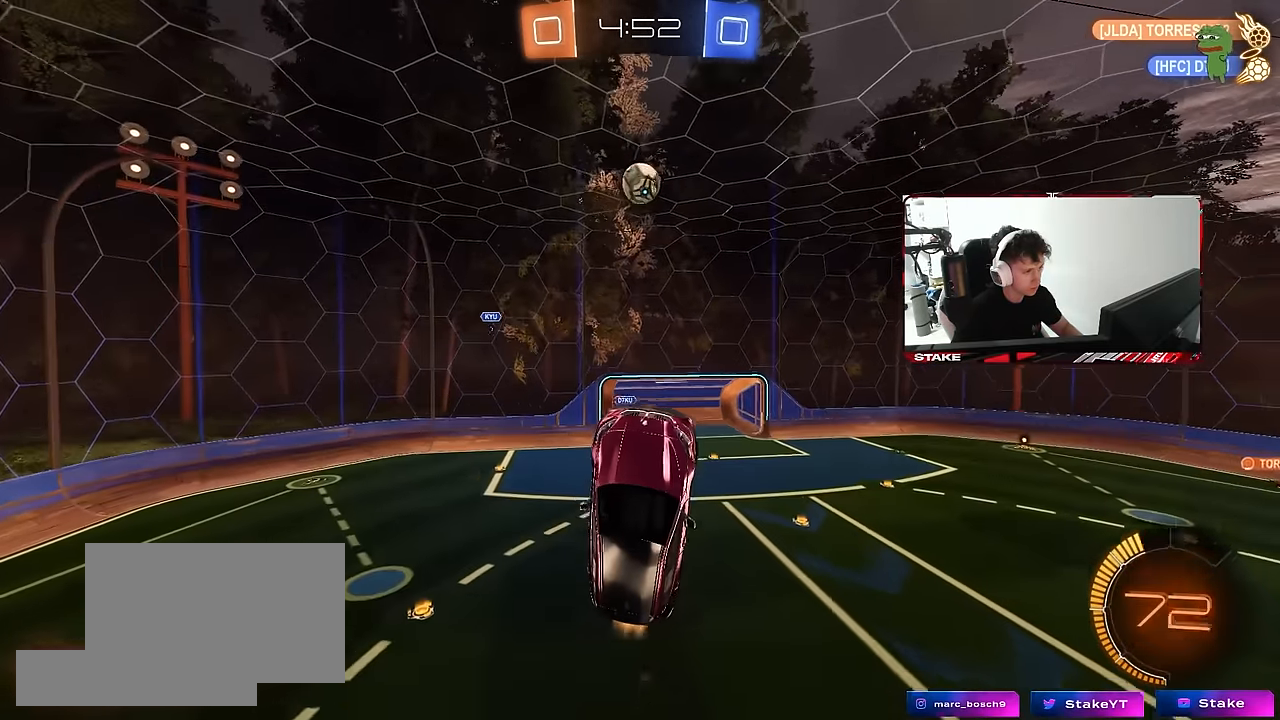
{"keys": ["d"], "mouse": [], "mouse_move": "left", "events": [[167, "mouse_left", "up"], [217, "d", "down"], [317, "a", "down"], [317, "s", "down"], [367, "mouse_left", "down"], [400, "a", "up"], [400, "shift", "down"], [450, "mouse_left", "up"], [450, "s", "up"], [500, "shift", "up"]]}
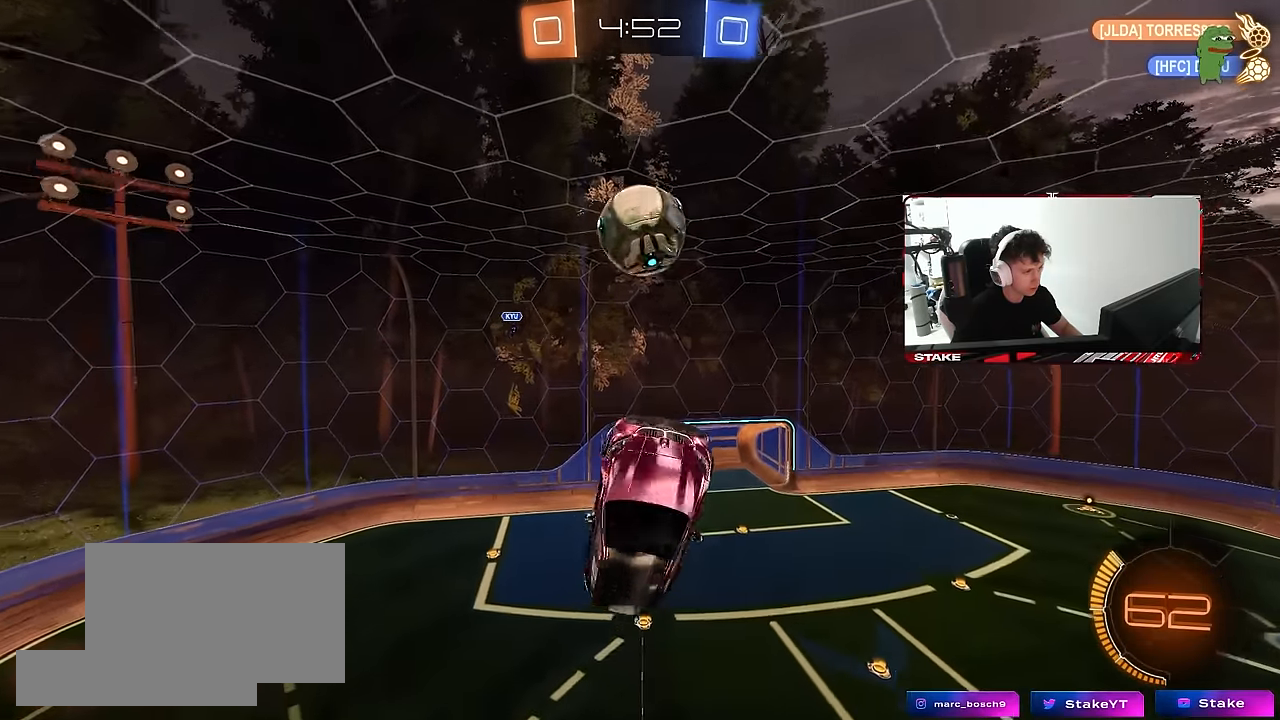
{"keys": ["d", "shift"], "mouse": [], "mouse_move": "still", "events": [[234, "w", "down"], [367, "w", "up"], [417, "shift", "down"]]}
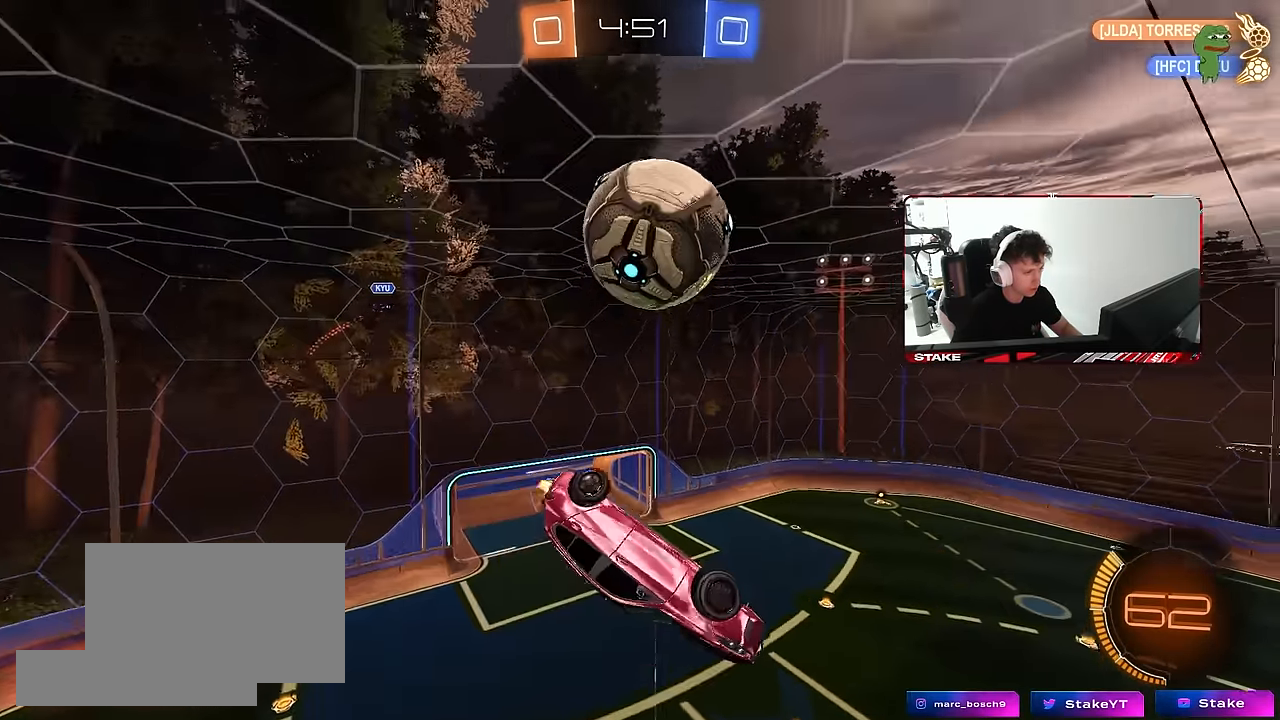
{"keys": ["a"], "mouse": ["left"], "mouse_move": "still", "events": [[17, "w", "down"], [67, "w", "up"], [150, "s", "down"], [150, "shift", "up"], [200, "mouse_left", "down"], [300, "shift", "down"], [434, "s", "up"], [484, "a", "down"], [484, "d", "up"], [484, "shift", "up"]]}
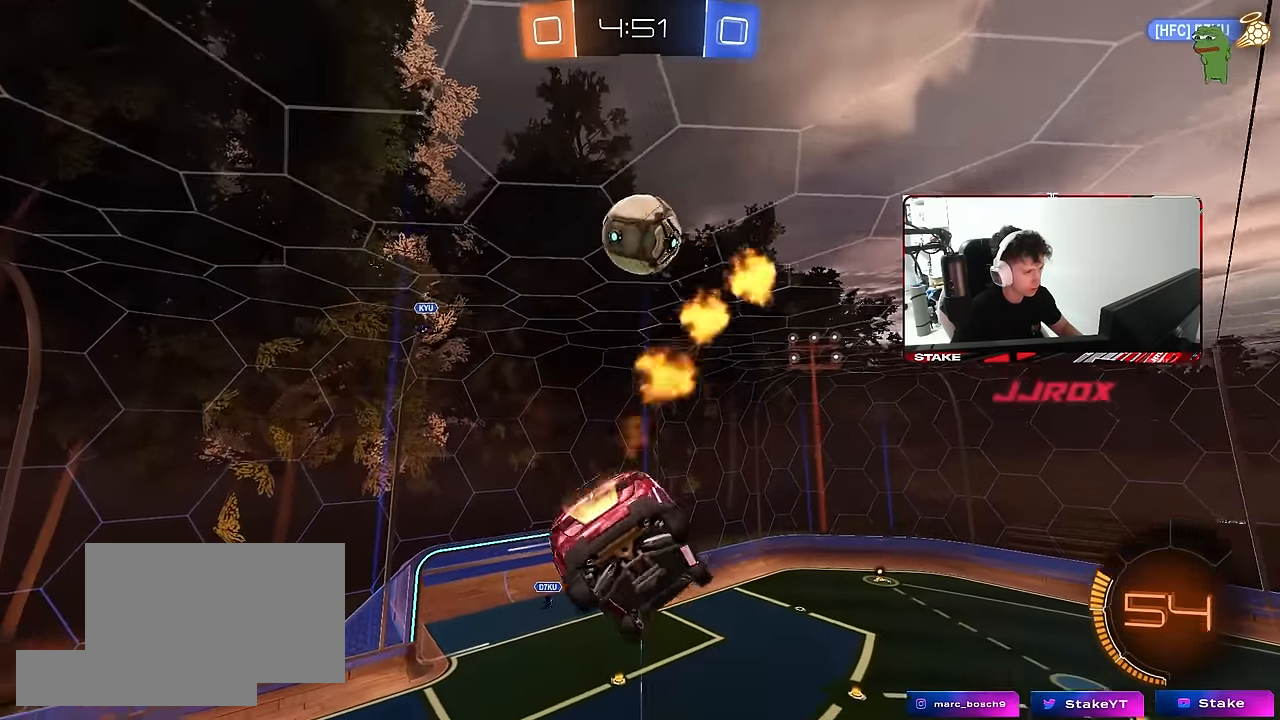
{"keys": ["d", "s"], "mouse": ["left"], "mouse_move": "still", "events": [[84, "a", "up"], [117, "w", "down"], [217, "w", "up"], [317, "a", "down"], [450, "s", "down"], [500, "a", "up"], [500, "d", "down"]]}
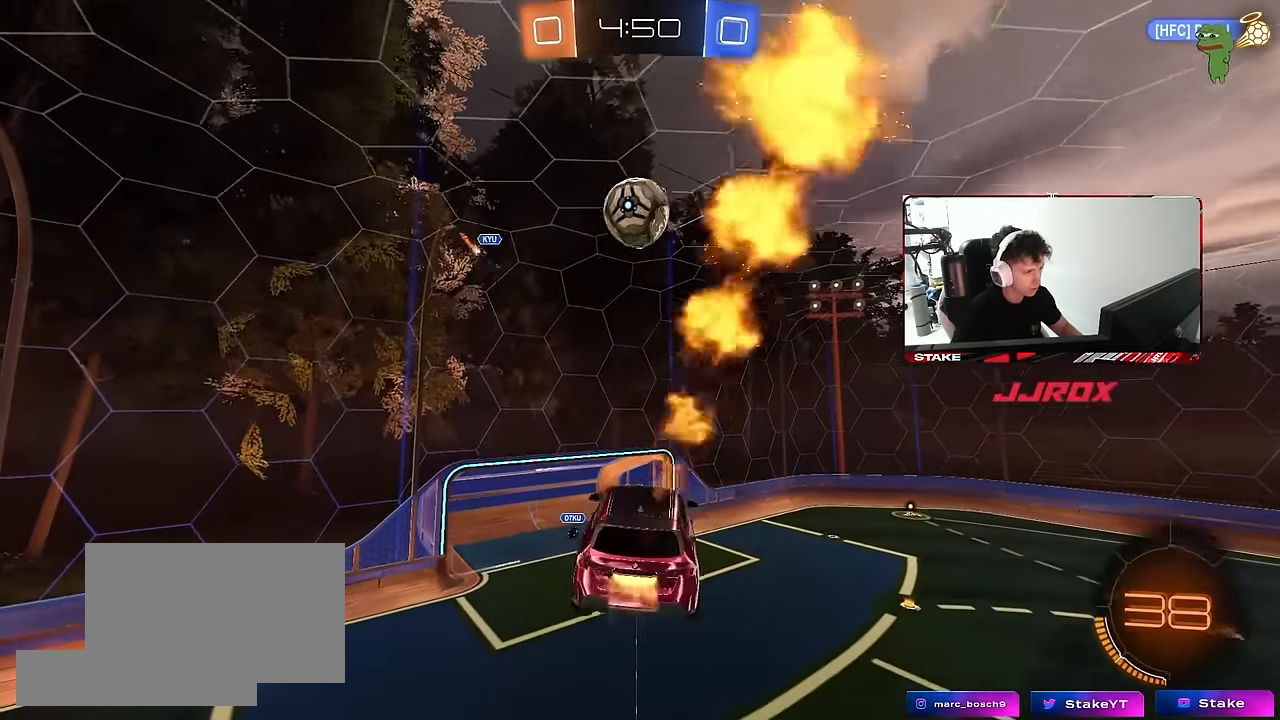
{"keys": ["a"], "mouse": [], "mouse_move": "still", "events": [[50, "d", "up"], [50, "s", "up"], [84, "d", "down"], [184, "d", "up"], [184, "mouse_left", "up"], [284, "d", "down"], [384, "a", "down"], [384, "d", "up"], [384, "shift", "down"], [467, "shift", "up"]]}
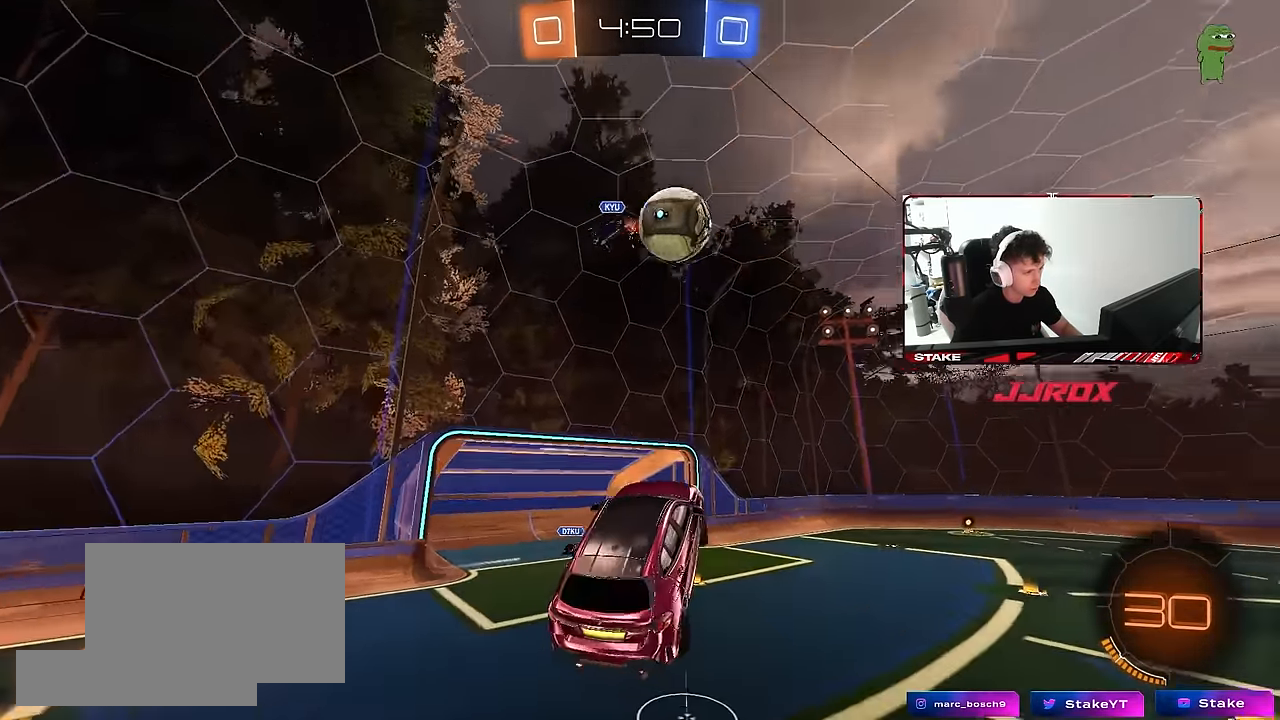
{"keys": ["d", "w"], "mouse": ["left"], "mouse_move": "still", "events": [[67, "a", "up"], [117, "w", "down"], [150, "mouse_right", "down"], [200, "d", "down"], [200, "mouse_left", "down"], [250, "space", "down"], [350, "mouse_right", "up"], [383, "space", "up"]]}
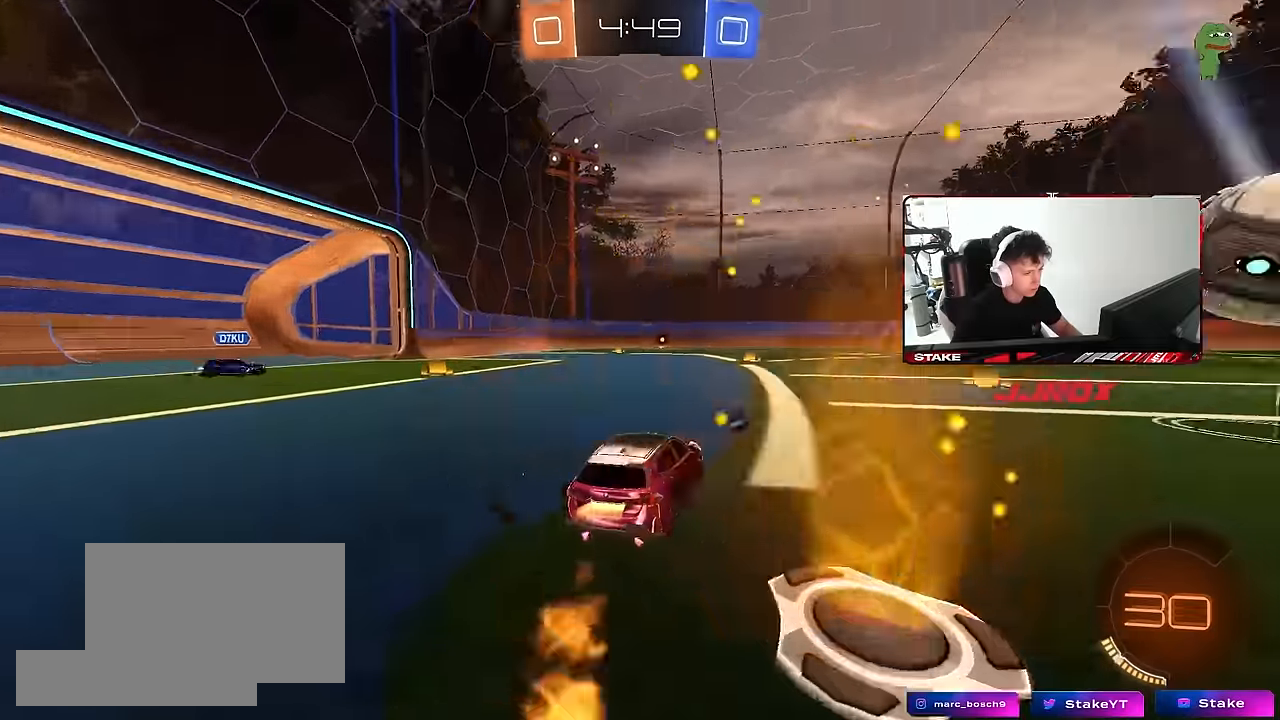
{"keys": ["d", "shift", "w"], "mouse": ["left", "right"], "mouse_move": "still", "events": [[316, "a", "down"], [316, "d", "up"], [366, "mouse_left", "up"], [366, "mouse_right", "down"], [400, "a", "up"], [400, "d", "down"], [450, "mouse_right", "up"], [450, "shift", "down"], [500, "mouse_left", "down"], [500, "mouse_right", "down"]]}
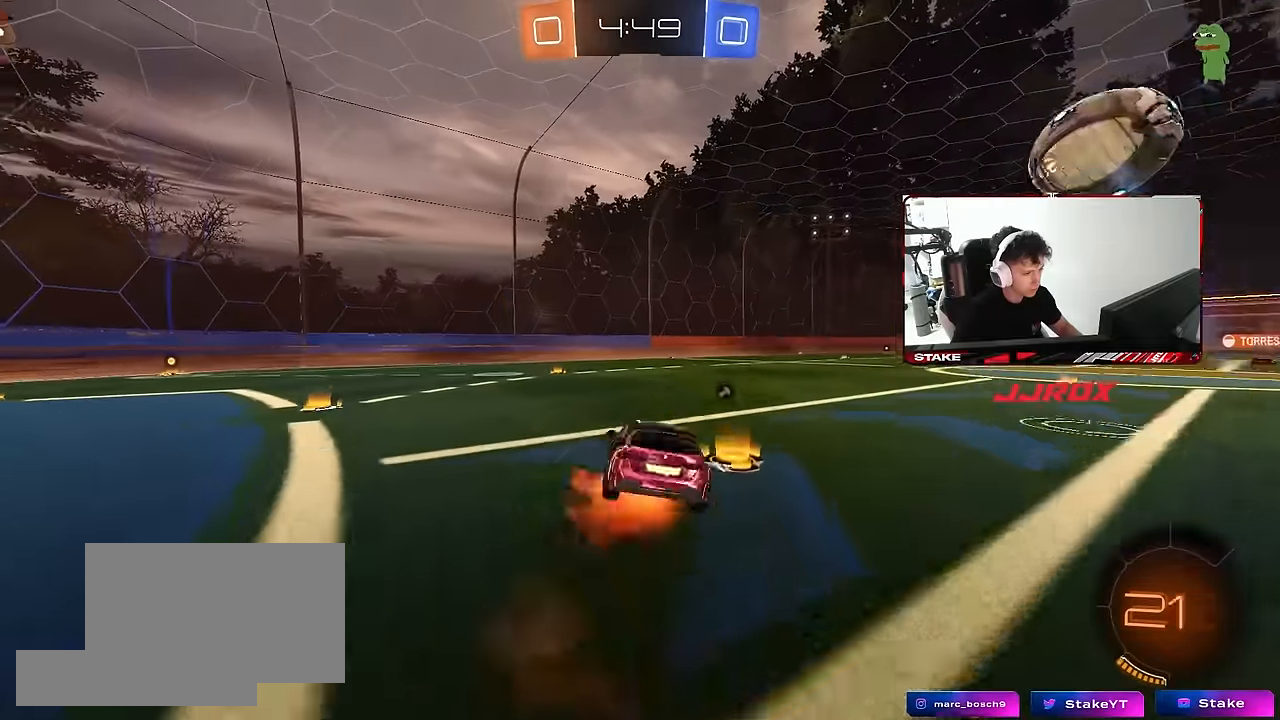
{"keys": ["d", "shift"], "mouse": [], "mouse_move": "still", "events": [[50, "s", "down"], [50, "w", "up"], [100, "space", "down"], [183, "mouse_left", "up"], [183, "mouse_right", "up"], [283, "space", "up"], [466, "s", "up"]]}